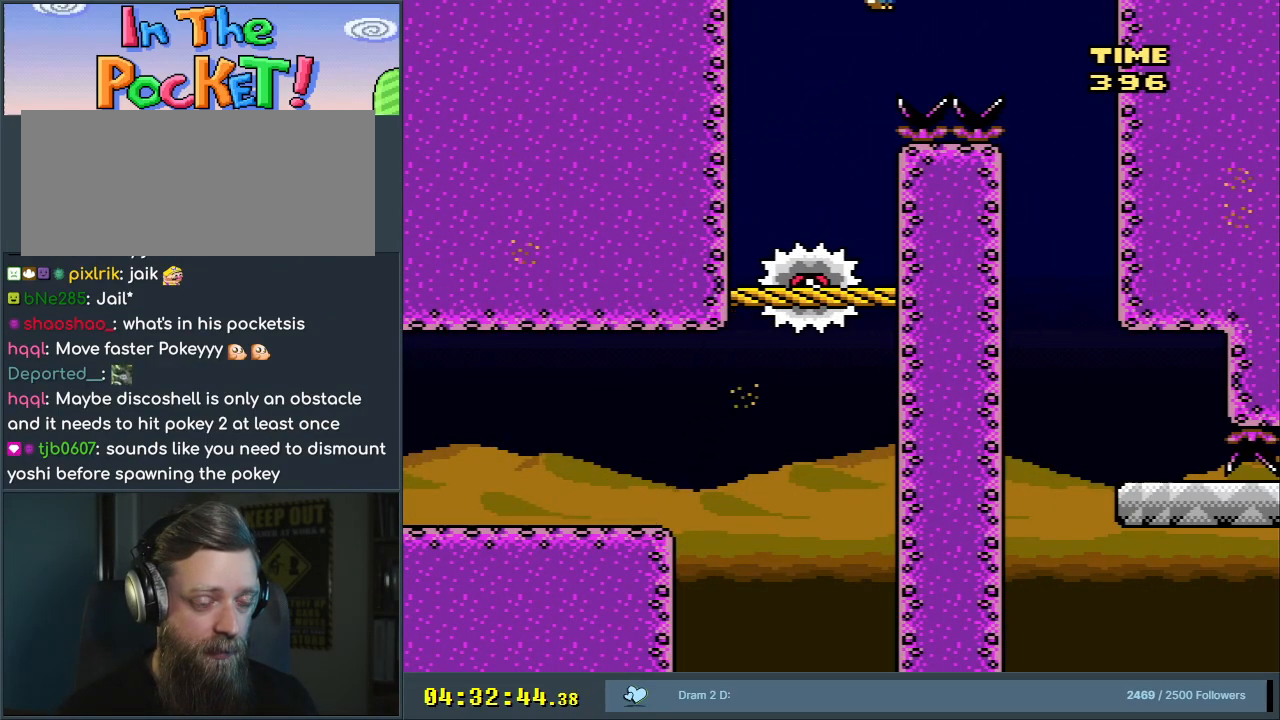
Gameplay with a controller (Nintendo layout); each line is a JSON object with the inputs held at the frame after it. "events" lists button and stick changes between this image and that frame as [ms after this image, input, new state], when the widget could be followed in between. Not read: L3 R3.
{"buttons": ["A", "X"], "events": [[250, "DPAD_RIGHT", "up"], [350, "DPAD_LEFT", "down"], [500, "DPAD_LEFT", "up"]]}
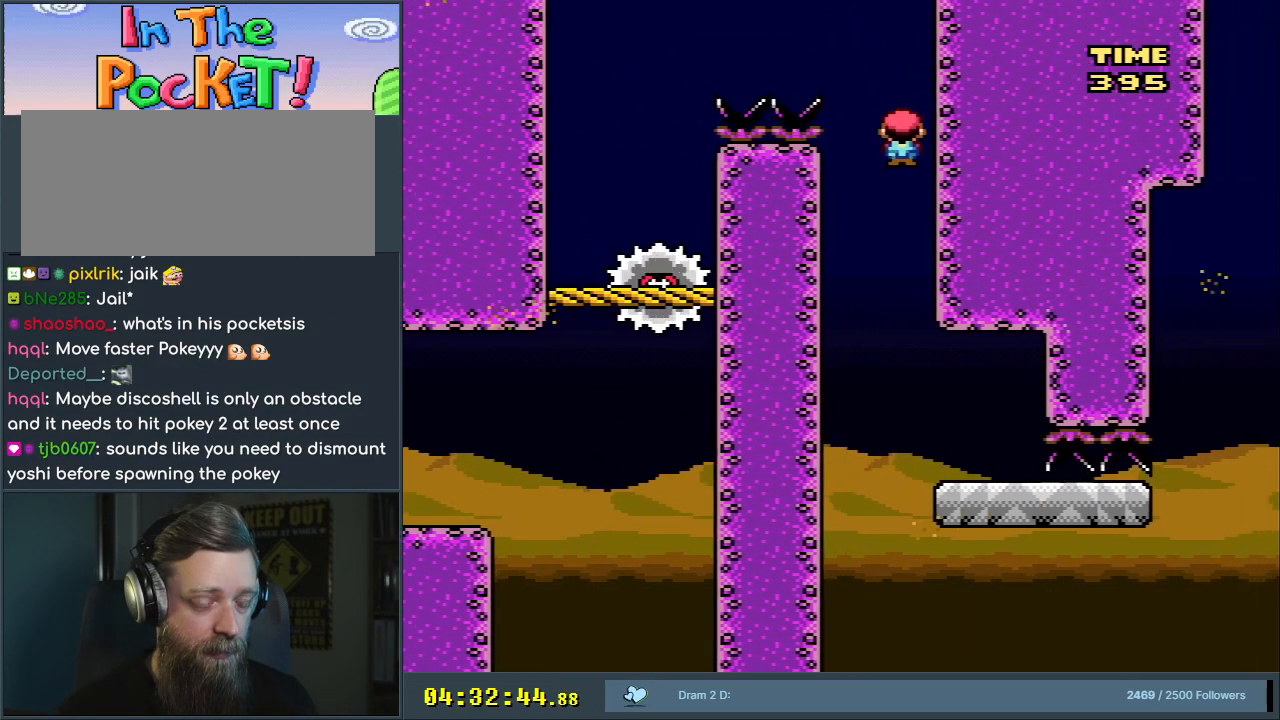
{"buttons": [], "events": [[67, "DPAD_RIGHT", "down"], [283, "A", "up"], [300, "DPAD_RIGHT", "up"], [383, "X", "up"]]}
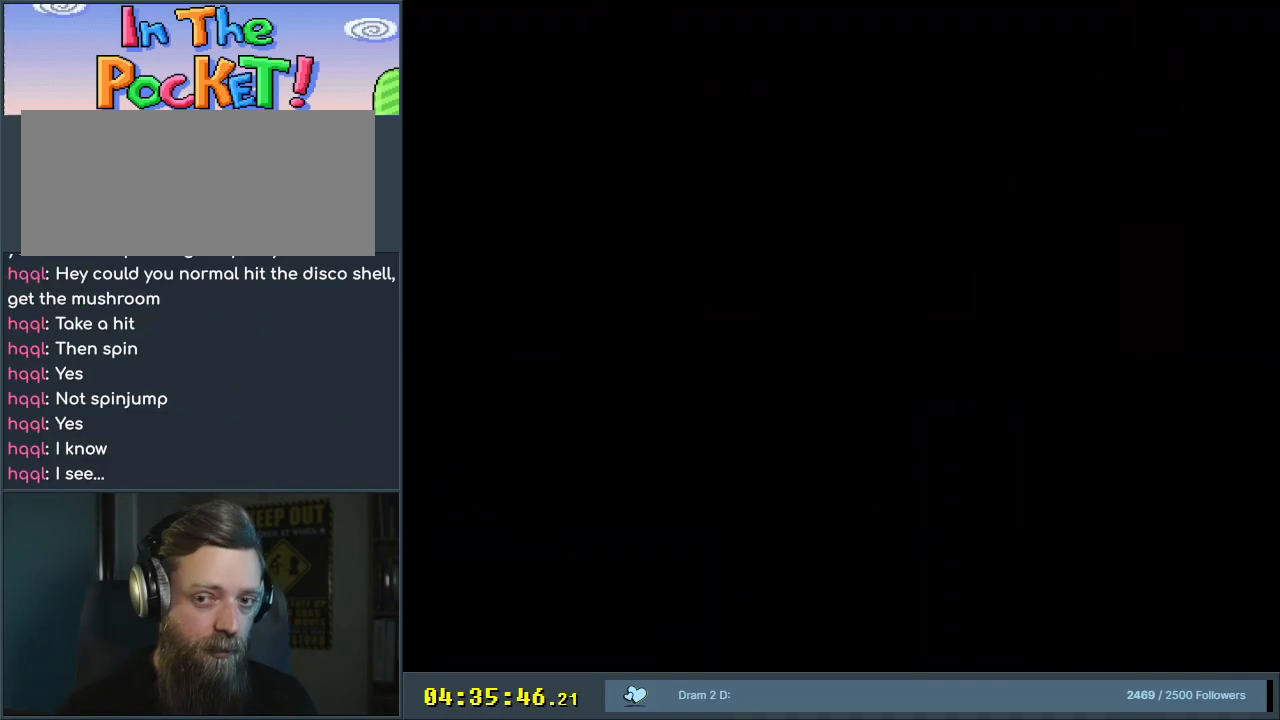
{"buttons": ["Y"], "events": [[417, "X", "down"], [450, "X", "up"], [483, "Y", "down"]]}
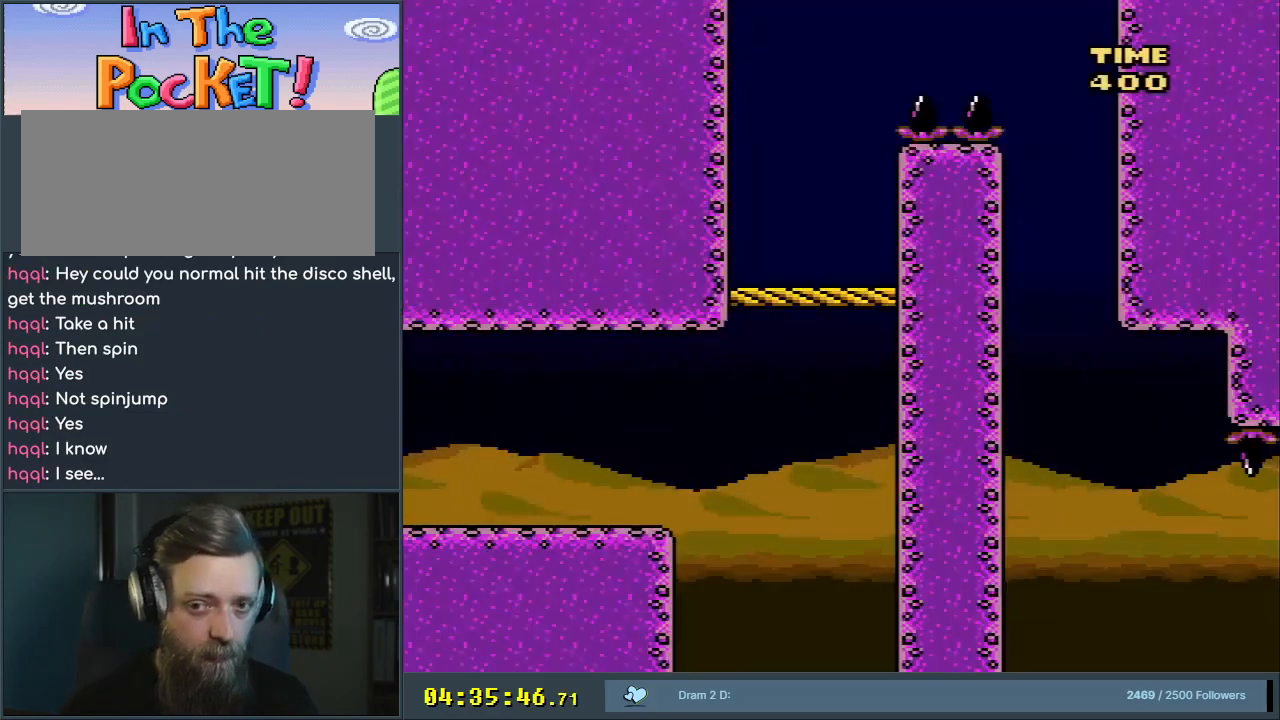
{"buttons": ["Y"], "events": [[317, "DPAD_RIGHT", "down"], [417, "DPAD_RIGHT", "up"]]}
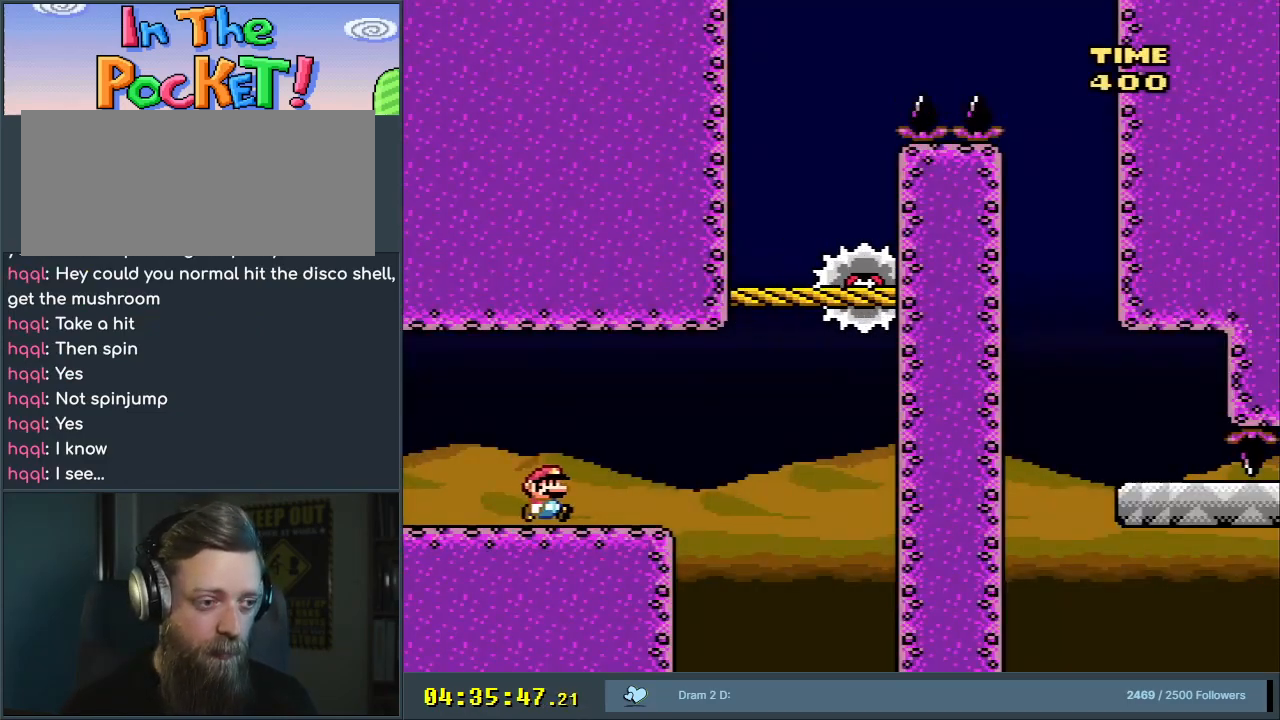
{"buttons": ["Y", "DPAD_RIGHT"], "events": [[133, "DPAD_RIGHT", "down"]]}
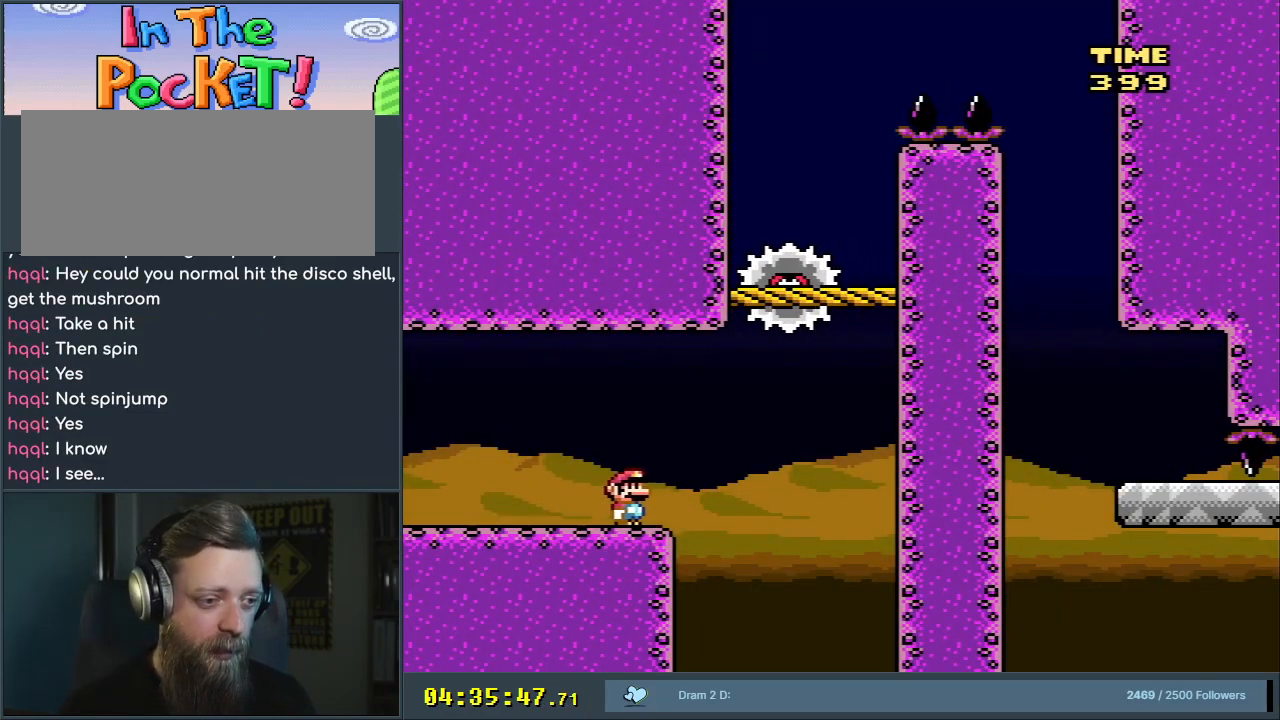
{"buttons": ["X", "DPAD_LEFT"], "events": [[67, "B", "down"], [117, "DPAD_RIGHT", "up"], [233, "DPAD_LEFT", "down"], [400, "X", "down"], [450, "B", "up"], [450, "Y", "up"]]}
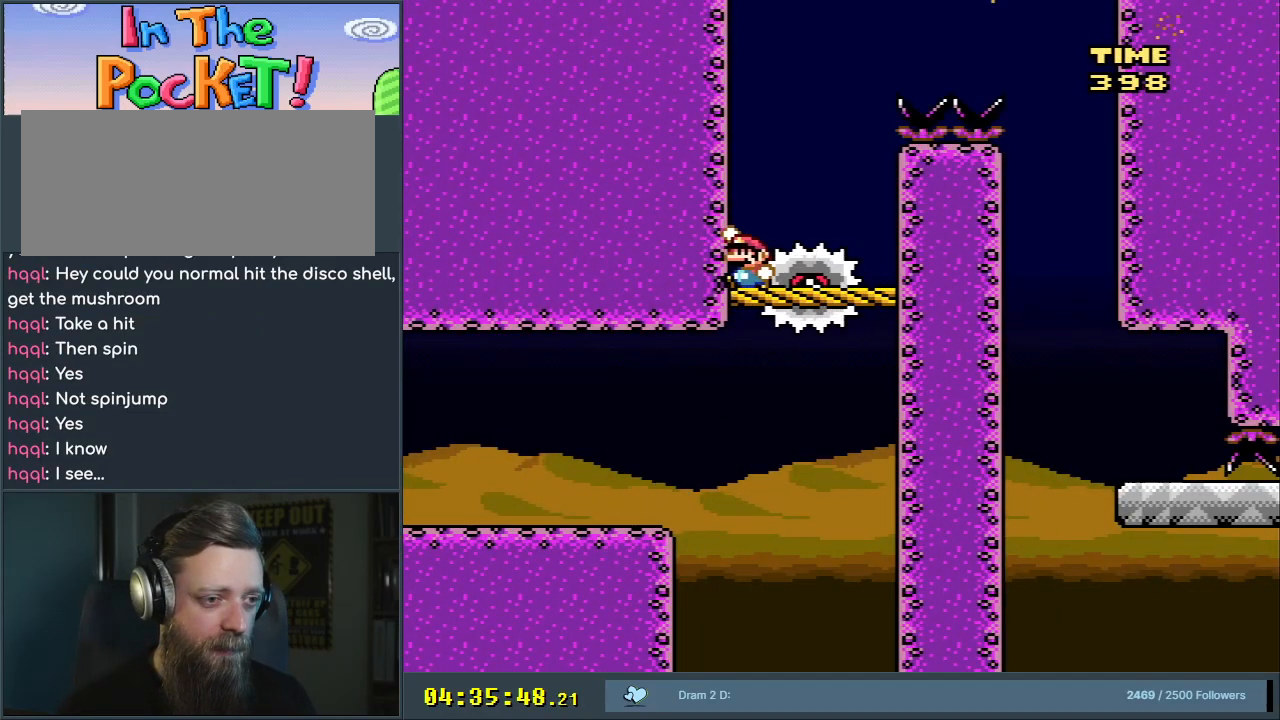
{"buttons": ["A"], "events": [[33, "A", "down"], [50, "DPAD_LEFT", "up"], [117, "DPAD_RIGHT", "down"], [300, "A", "up"], [400, "DPAD_RIGHT", "up"], [450, "A", "down"], [450, "X", "up"]]}
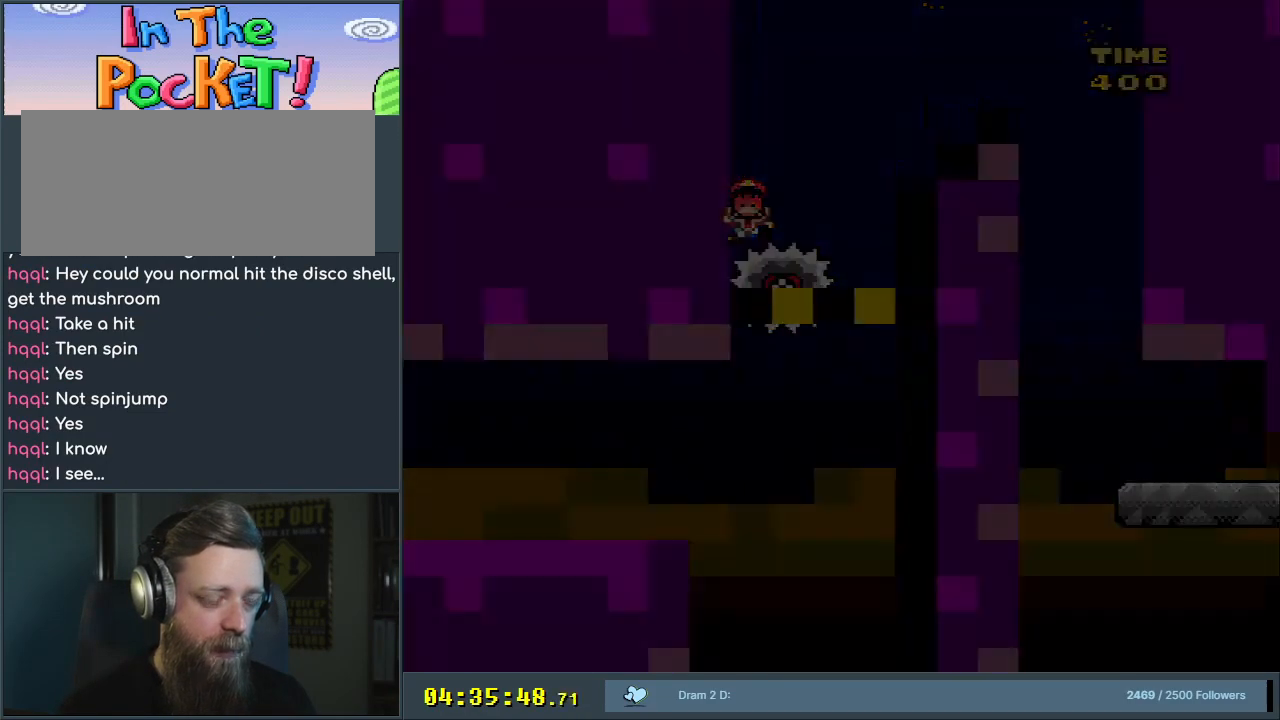
{"buttons": [], "events": [[150, "A", "up"], [250, "A", "down"], [450, "A", "up"]]}
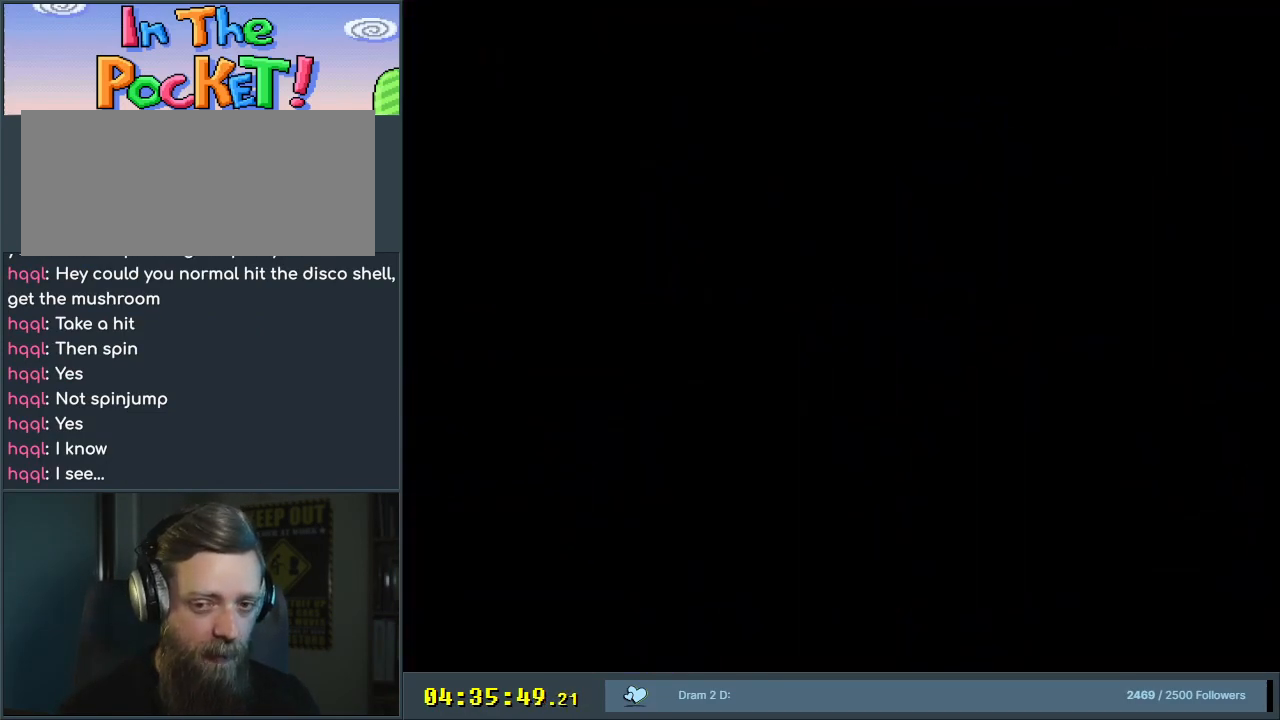
{"buttons": ["A"], "events": [[283, "A", "down"]]}
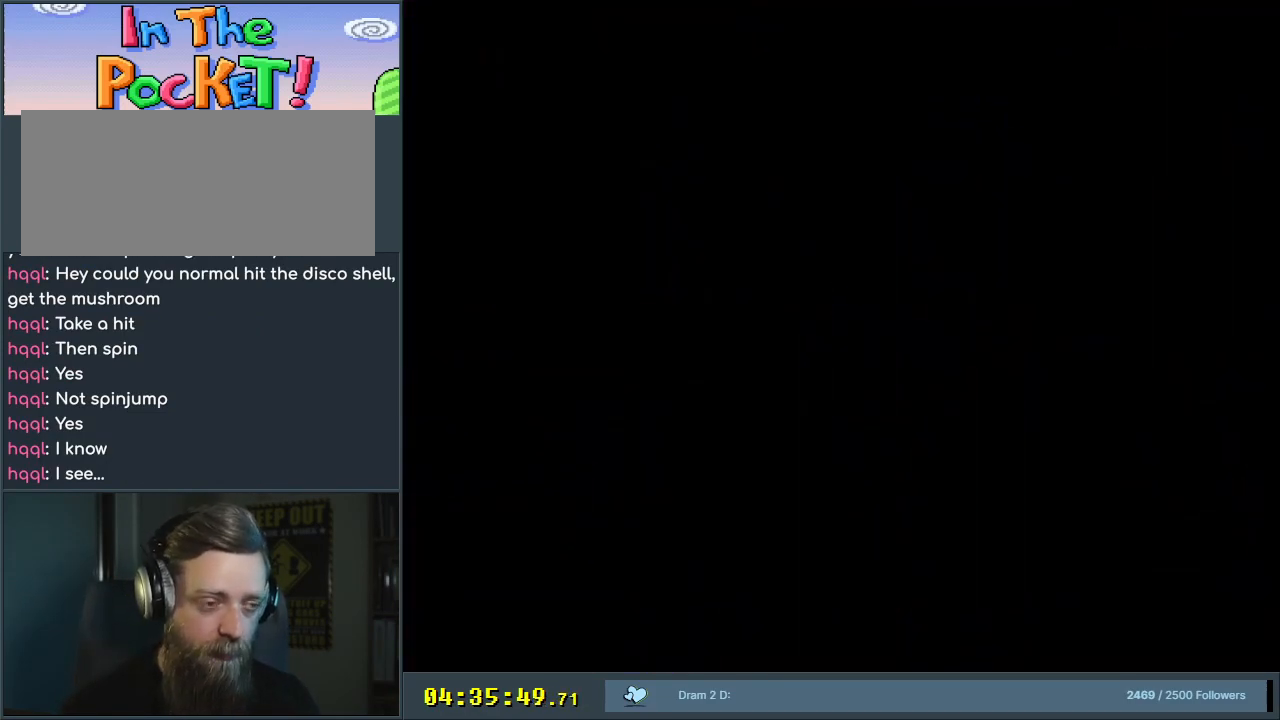
{"buttons": ["X"], "events": [[100, "A", "up"], [400, "X", "down"]]}
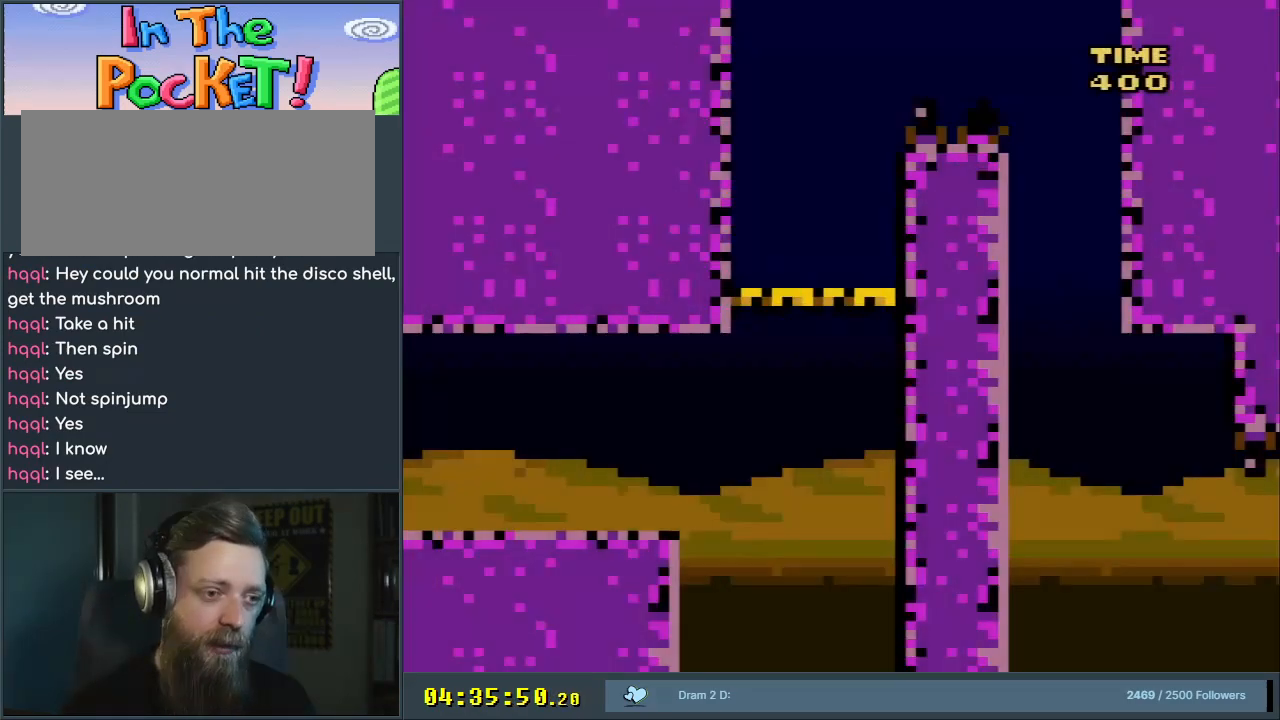
{"buttons": ["Y"], "events": [[50, "X", "up"], [150, "Y", "down"]]}
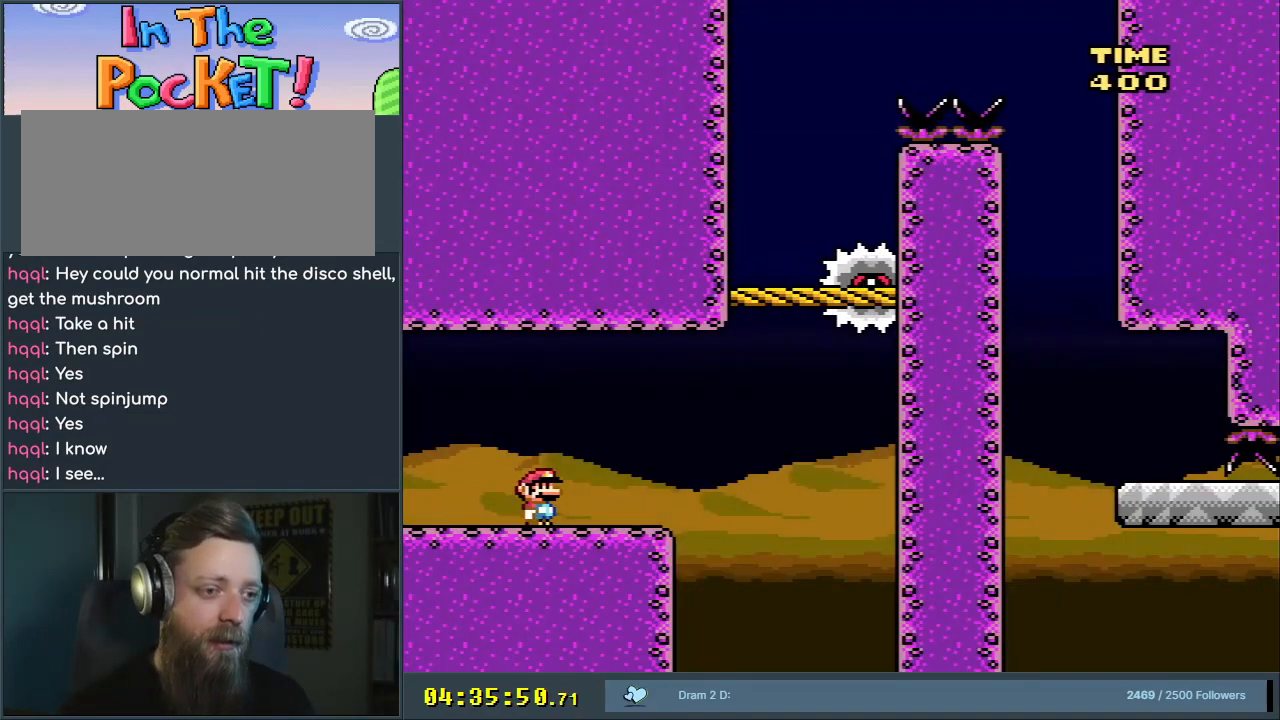
{"buttons": ["Y", "DPAD_RIGHT"], "events": [[167, "DPAD_RIGHT", "down"]]}
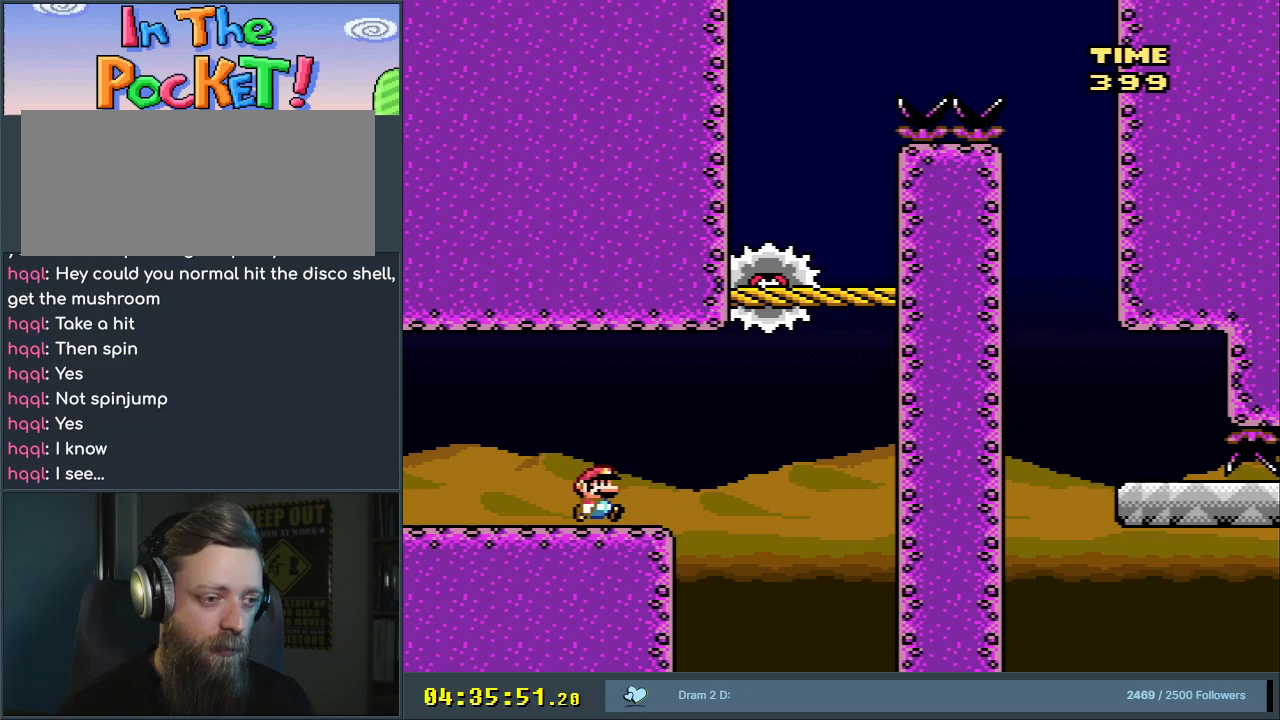
{"buttons": ["B", "X", "DPAD_LEFT"], "events": [[150, "B", "down"], [217, "DPAD_RIGHT", "up"], [300, "DPAD_LEFT", "down"], [450, "X", "down"], [500, "Y", "up"]]}
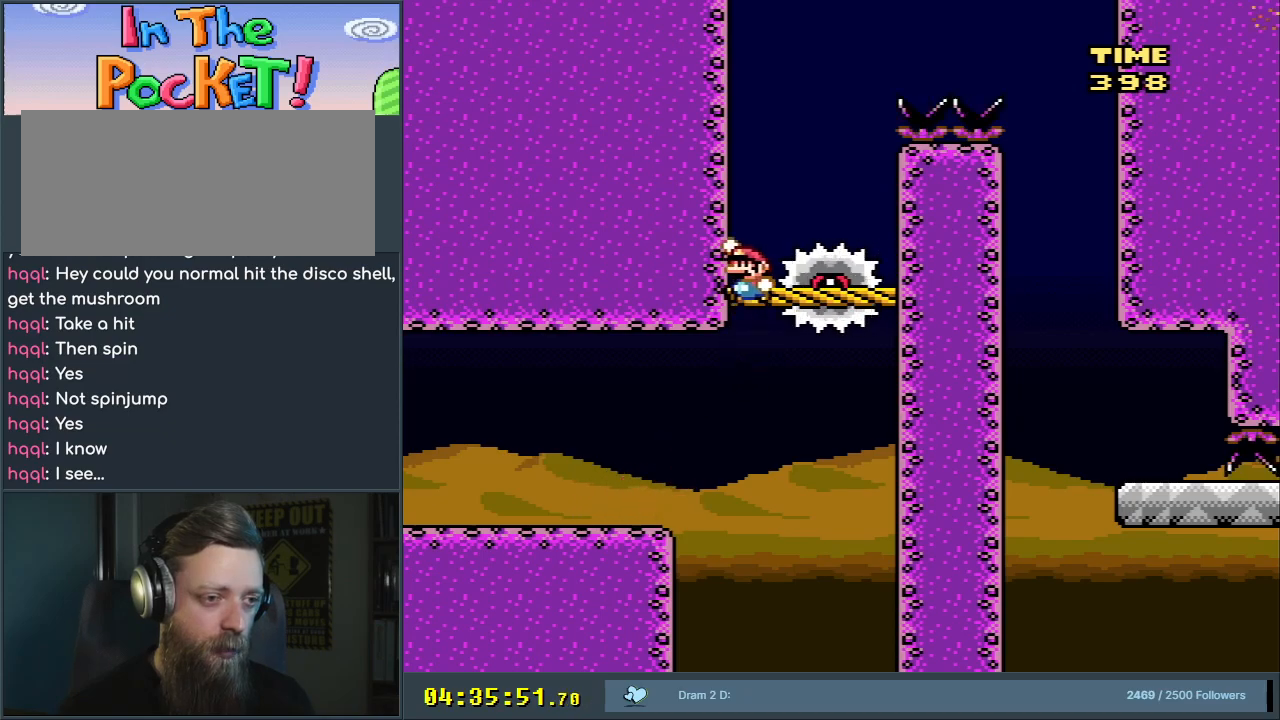
{"buttons": [], "events": [[17, "B", "up"], [117, "A", "down"], [117, "DPAD_LEFT", "up"], [200, "DPAD_RIGHT", "down"], [400, "A", "up"], [450, "DPAD_RIGHT", "up"], [483, "X", "up"]]}
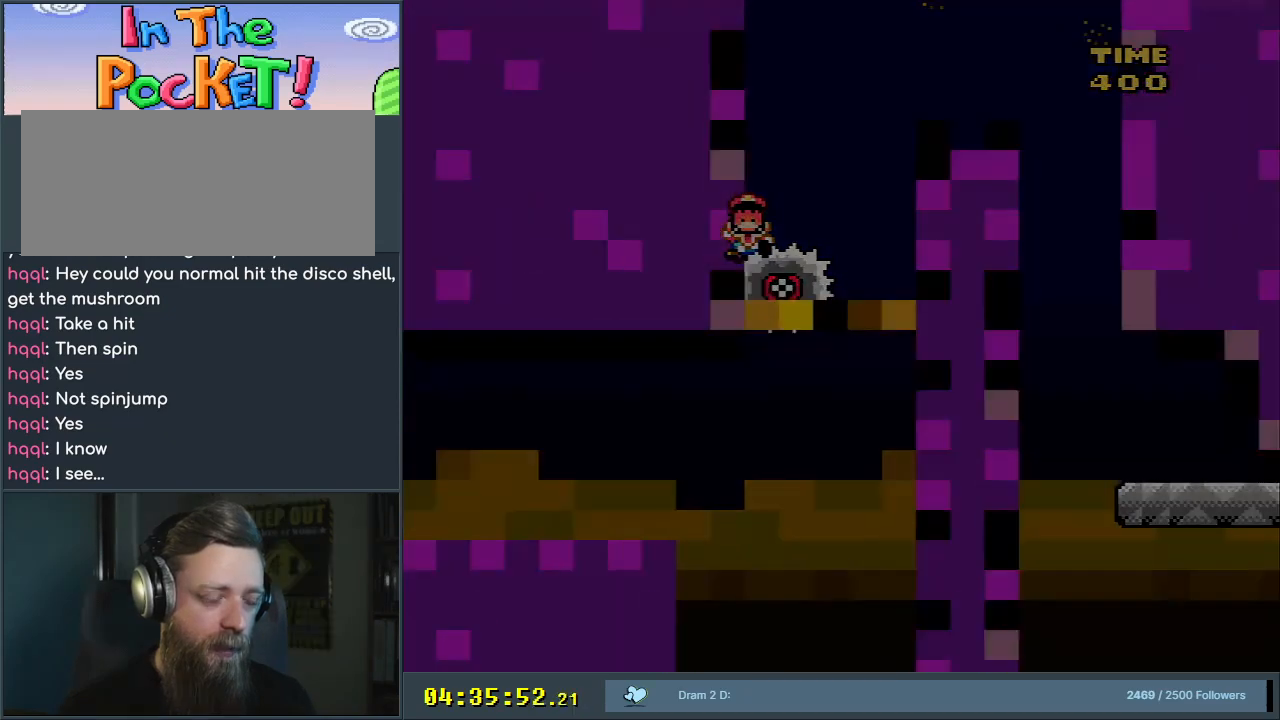
{"buttons": ["A"], "events": [[100, "A", "down"], [267, "A", "up"], [367, "A", "down"]]}
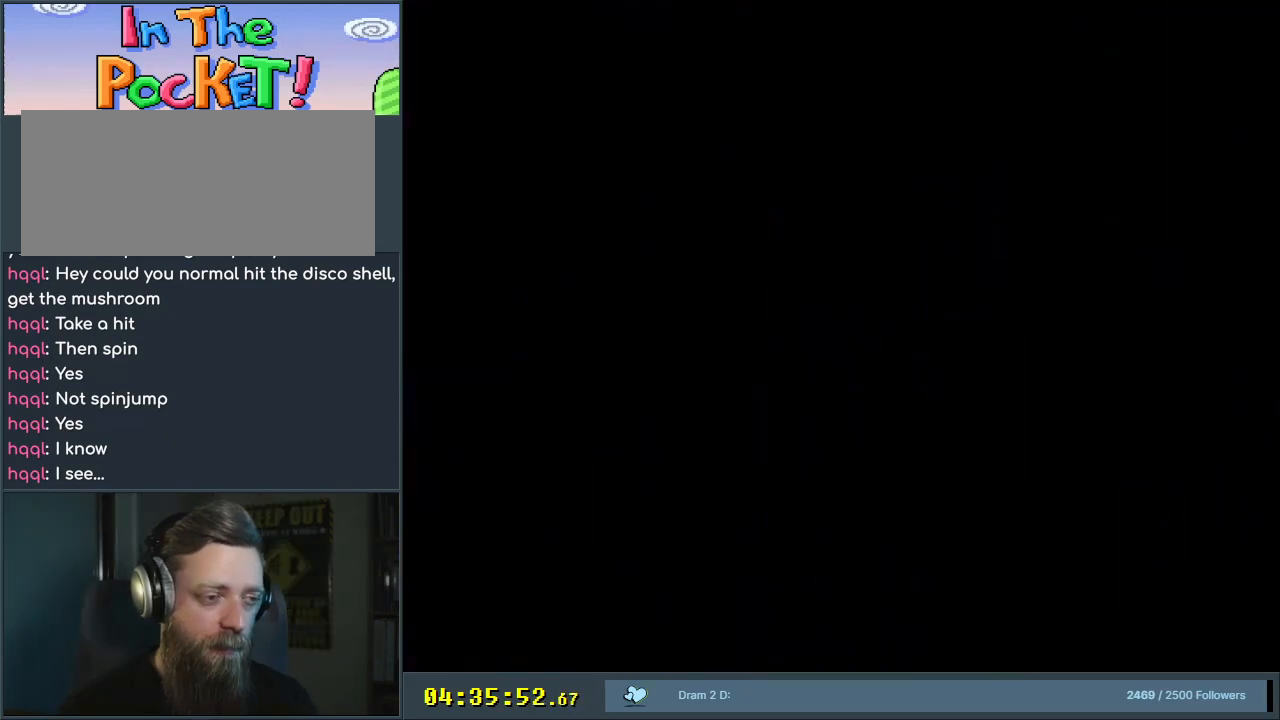
{"buttons": ["A"], "events": [[67, "A", "up"], [317, "A", "down"]]}
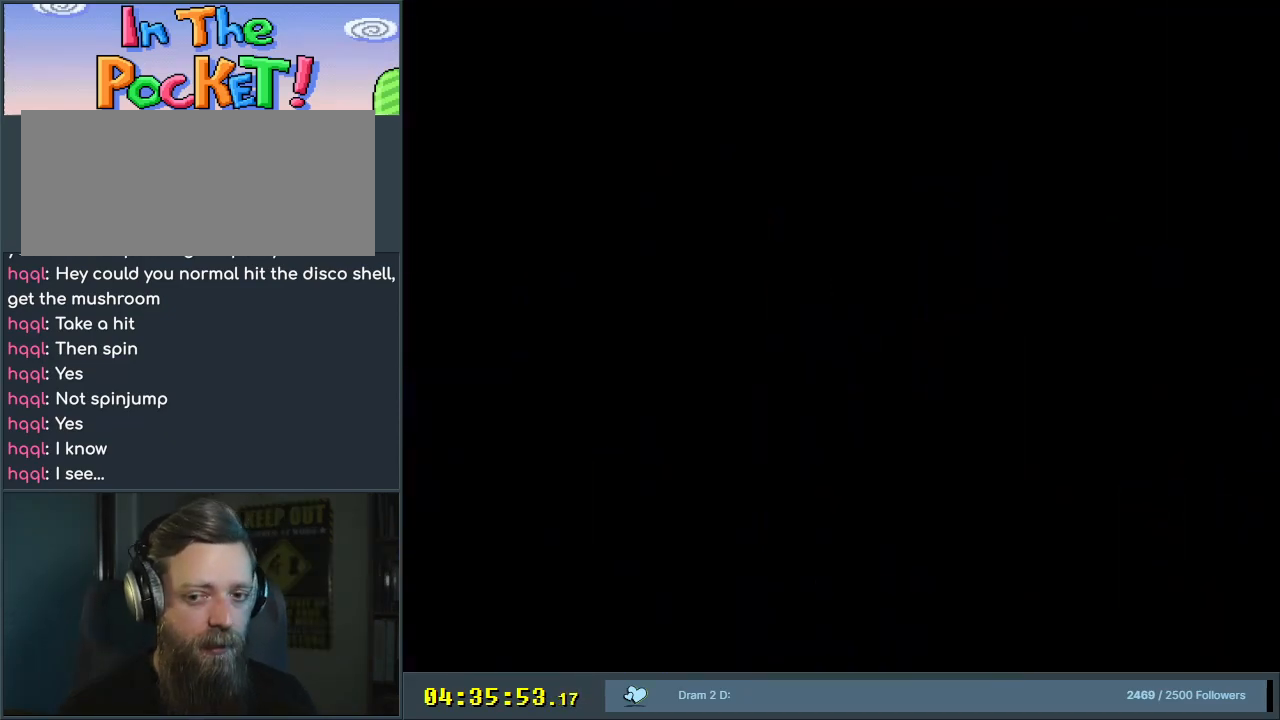
{"buttons": ["A", "X", "DPAD_LEFT"], "events": [[67, "A", "up"], [250, "Y", "down"], [383, "A", "down"], [383, "DPAD_LEFT", "down"], [383, "X", "down"], [383, "Y", "up"]]}
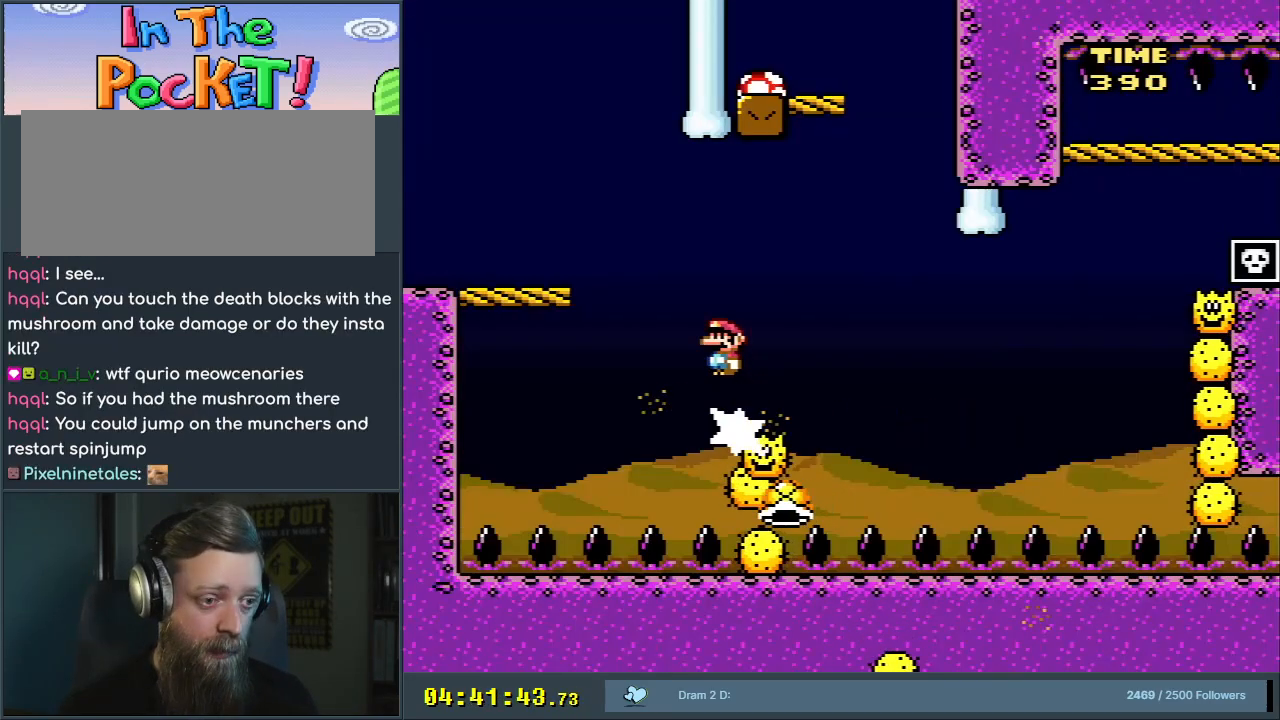
{"buttons": ["Y", "DPAD_RIGHT"], "events": [[117, "A", "up"], [183, "A", "down"], [267, "DPAD_LEFT", "up"], [383, "A", "up"], [383, "DPAD_RIGHT", "down"], [467, "X", "up"], [483, "Y", "down"]]}
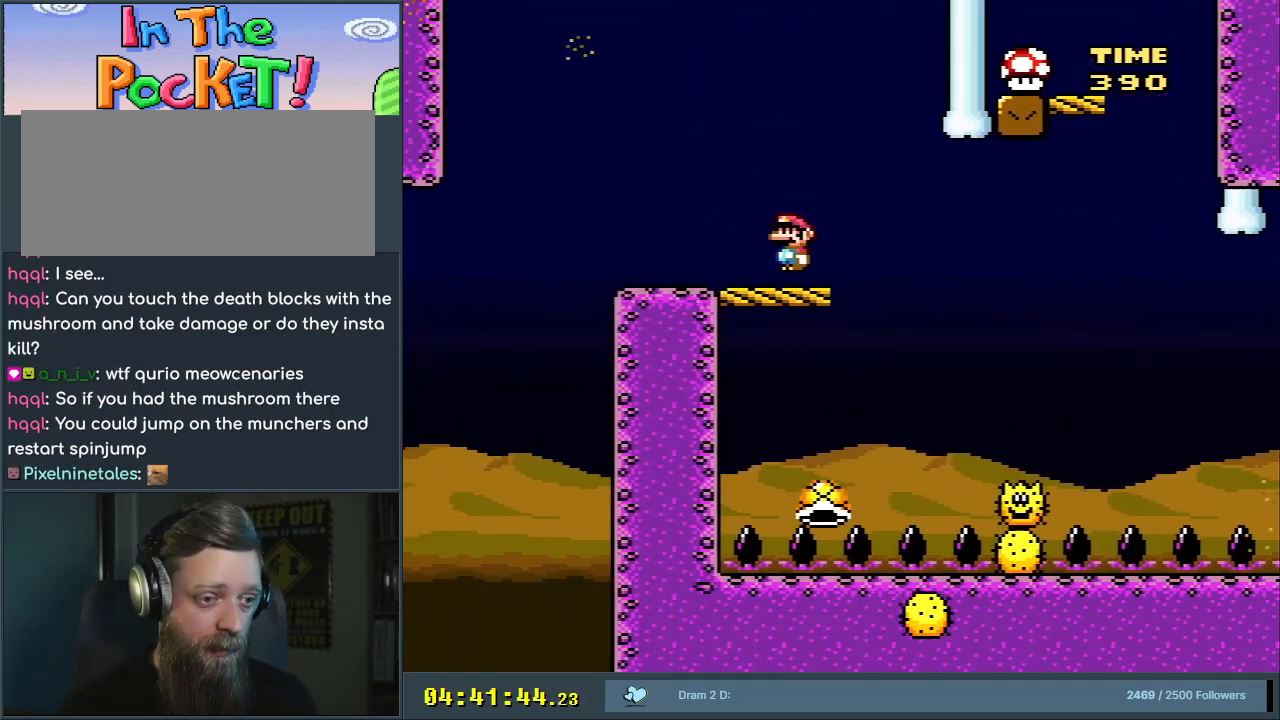
{"buttons": ["Y"], "events": [[33, "DPAD_RIGHT", "up"], [250, "DPAD_RIGHT", "down"], [283, "B", "down"], [367, "B", "up"], [483, "DPAD_RIGHT", "up"]]}
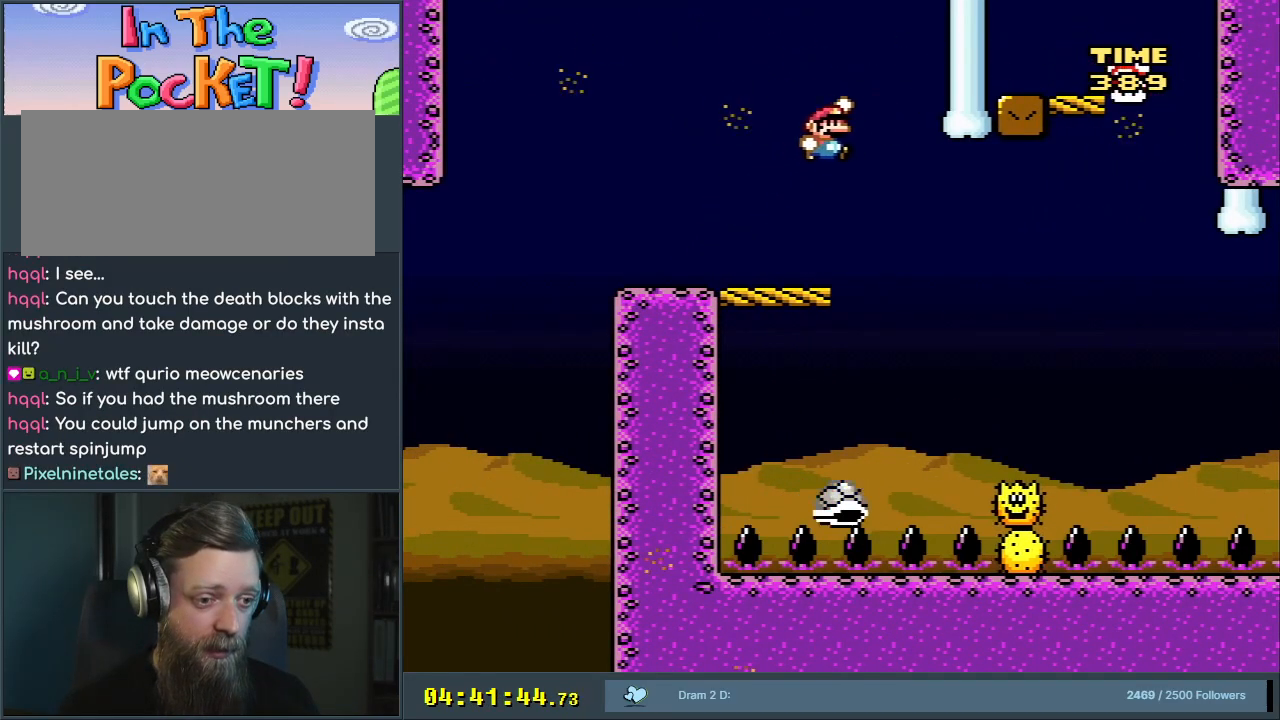
{"buttons": ["B", "Y"], "events": [[117, "DPAD_LEFT", "down"], [183, "B", "down"], [217, "DPAD_LEFT", "up"], [300, "B", "up"], [300, "DPAD_RIGHT", "down"], [383, "DPAD_RIGHT", "up"], [467, "B", "down"]]}
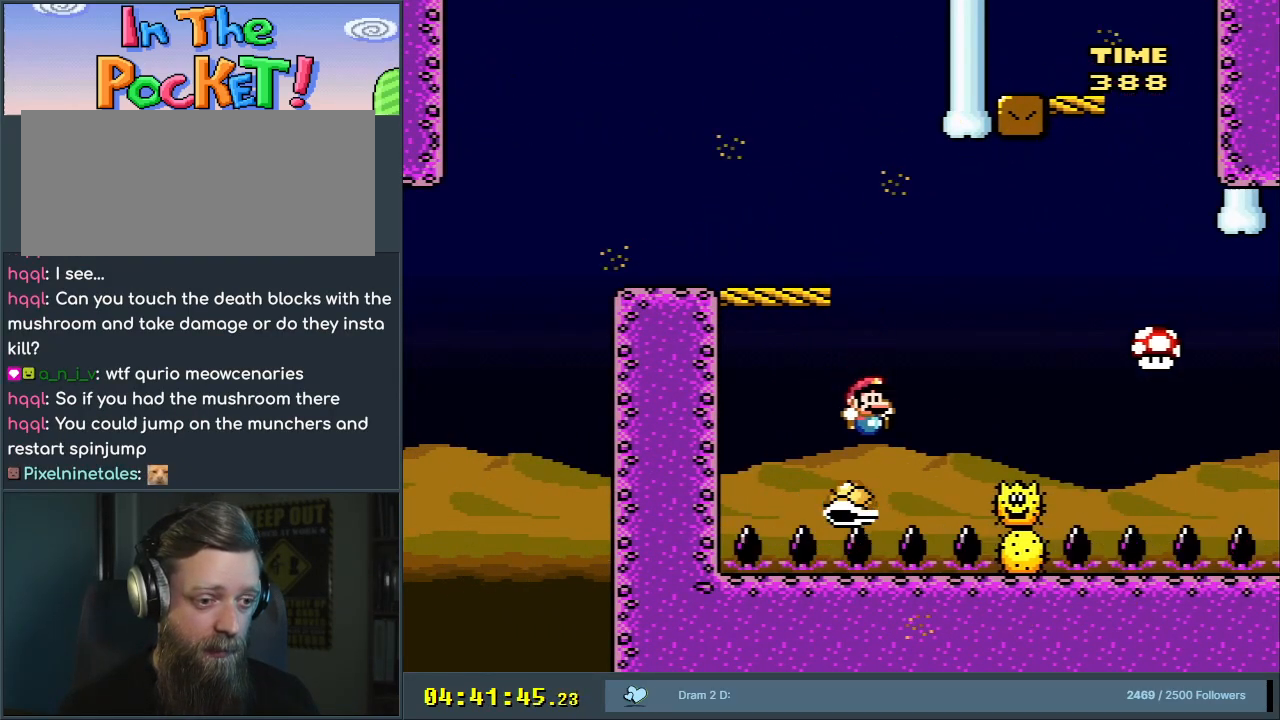
{"buttons": ["B", "Y", "DPAD_UP"], "events": [[117, "DPAD_RIGHT", "down"], [183, "B", "up"], [233, "DPAD_RIGHT", "up"], [367, "B", "down"], [367, "DPAD_LEFT", "down"], [500, "DPAD_LEFT", "up"], [500, "DPAD_UP", "down"]]}
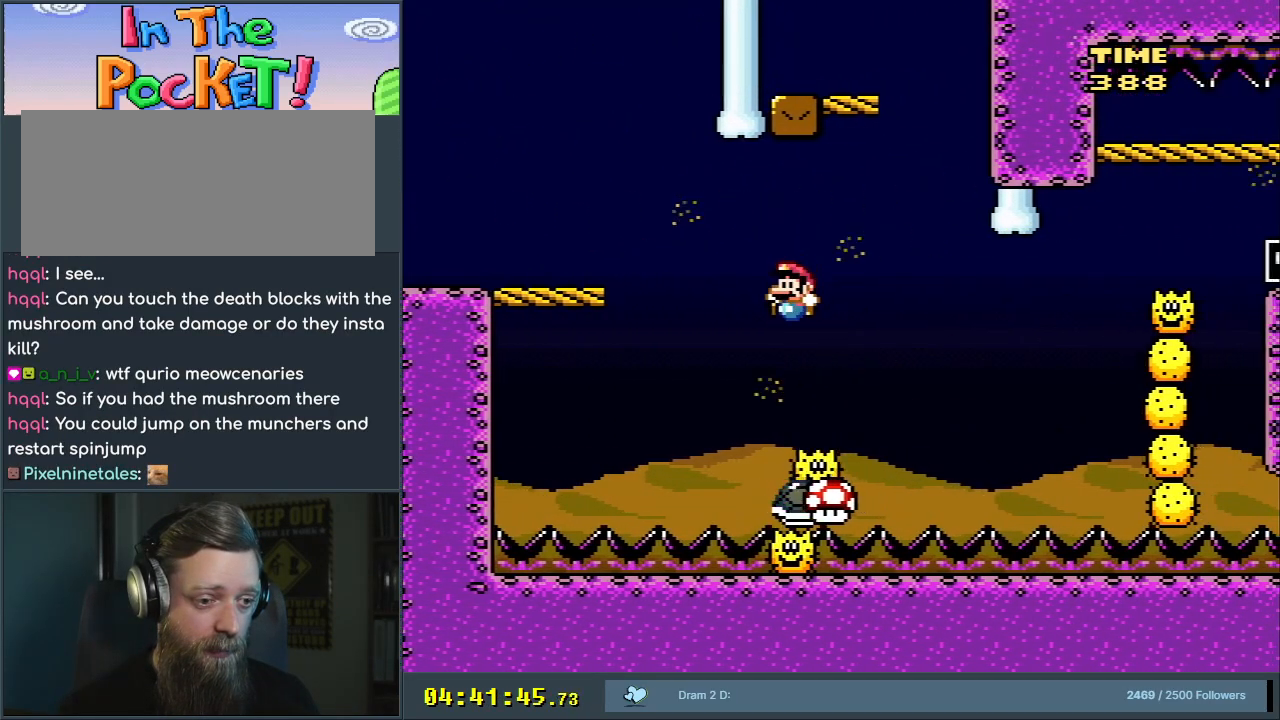
{"buttons": ["B", "Y"], "events": [[33, "DPAD_RIGHT", "down"], [33, "DPAD_UP", "up"], [433, "DPAD_RIGHT", "up"]]}
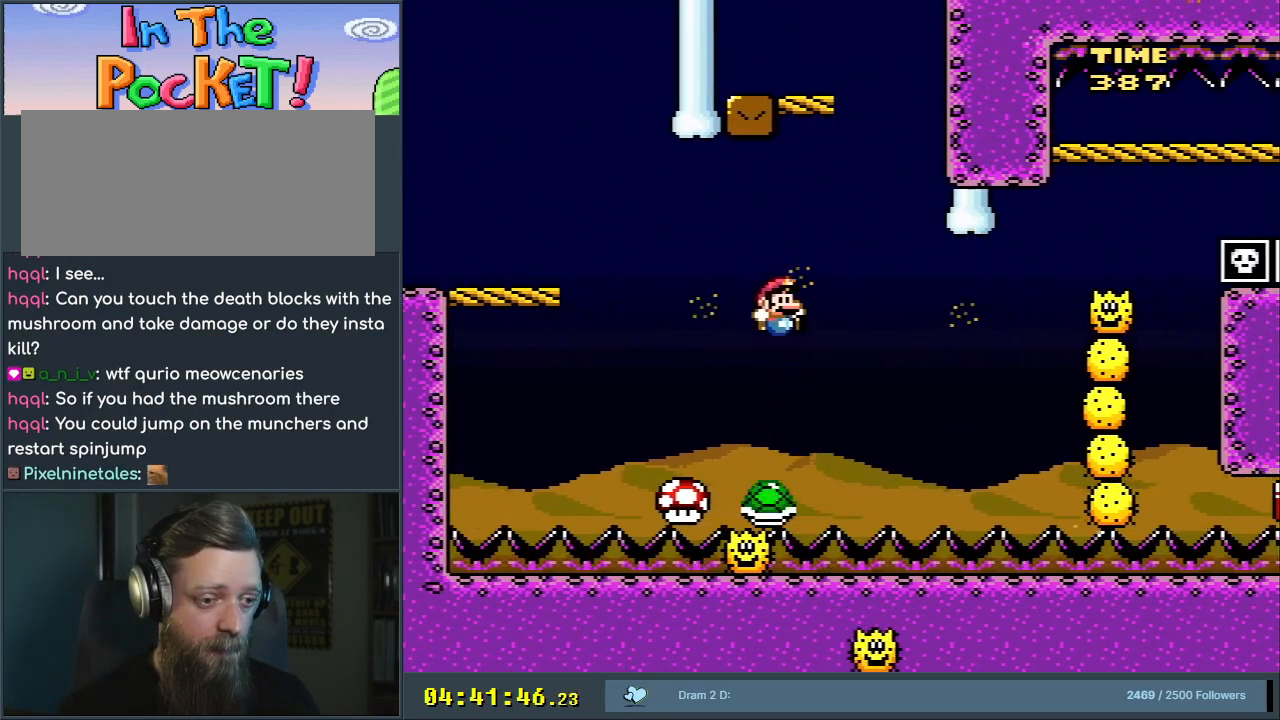
{"buttons": ["B", "Y", "DPAD_RIGHT"], "events": [[17, "B", "up"], [83, "B", "down"], [250, "DPAD_LEFT", "down"], [350, "B", "up"], [367, "DPAD_LEFT", "up"], [383, "DPAD_RIGHT", "down"], [483, "B", "down"]]}
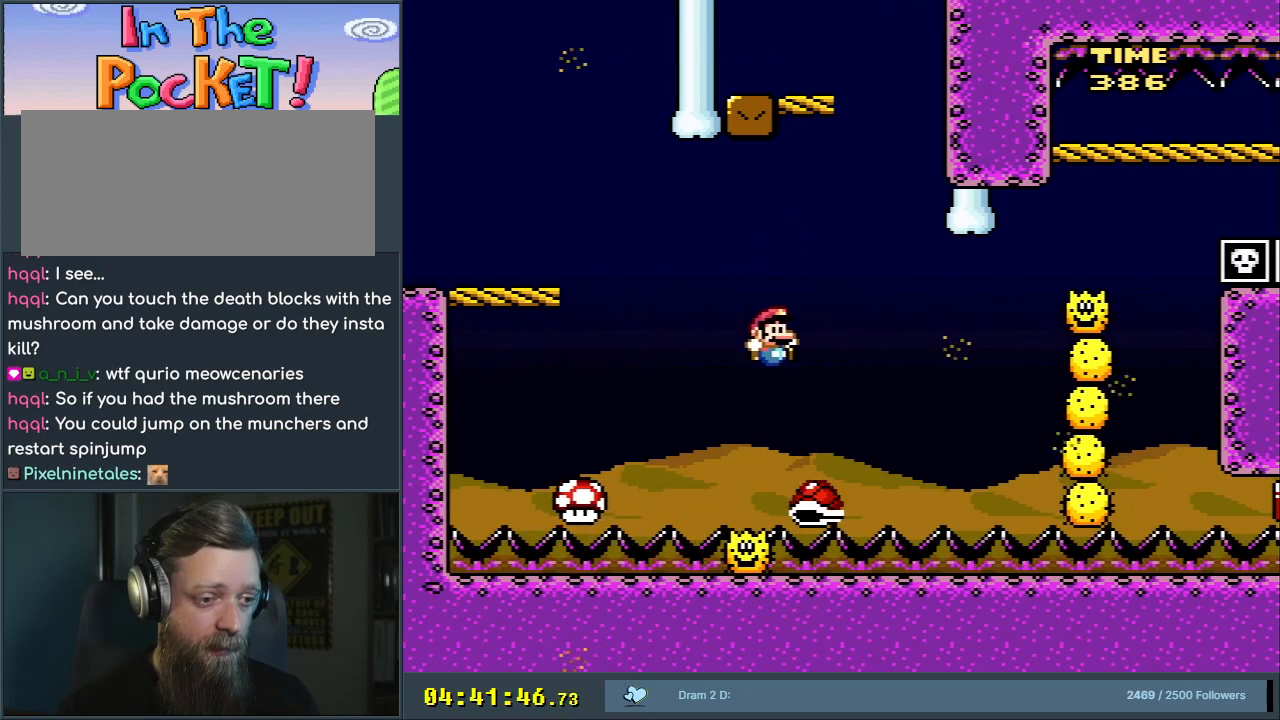
{"buttons": ["B", "Y"], "events": [[33, "DPAD_RIGHT", "up"], [217, "DPAD_RIGHT", "down"], [433, "DPAD_RIGHT", "up"]]}
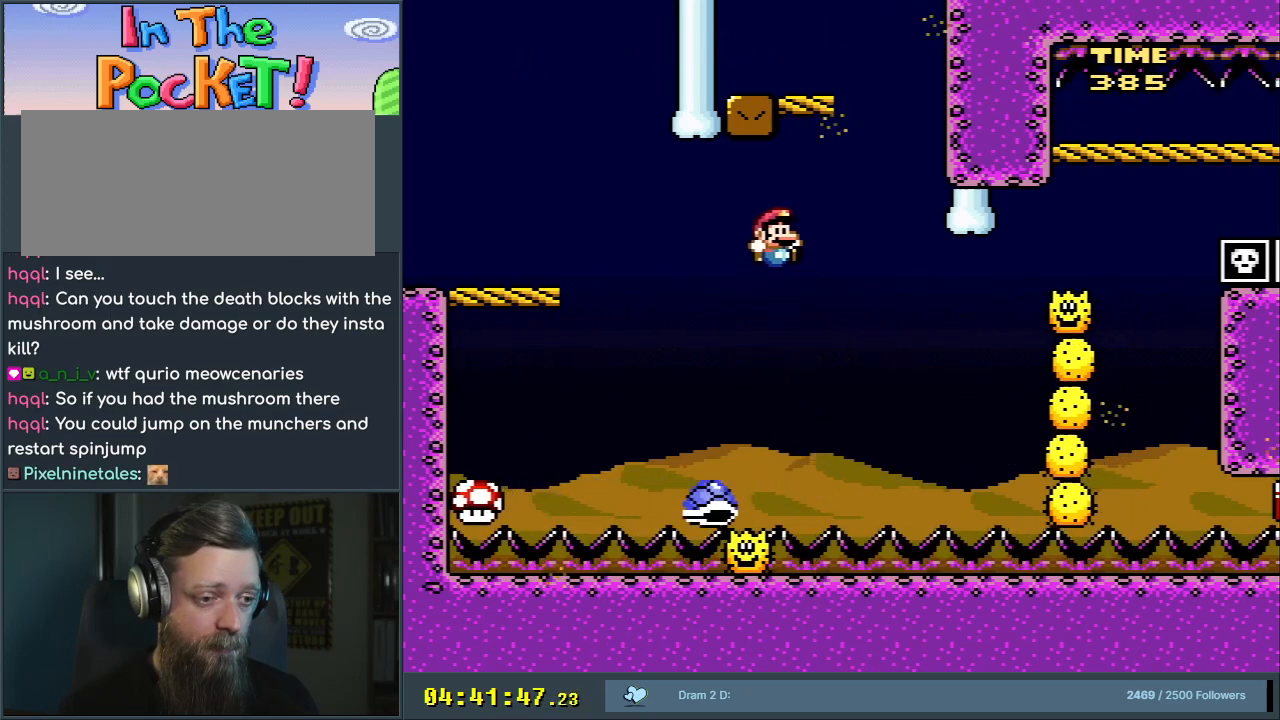
{"buttons": ["Y", "DPAD_RIGHT"], "events": [[233, "DPAD_LEFT", "down"], [350, "DPAD_LEFT", "up"], [367, "B", "up"], [433, "DPAD_RIGHT", "down"]]}
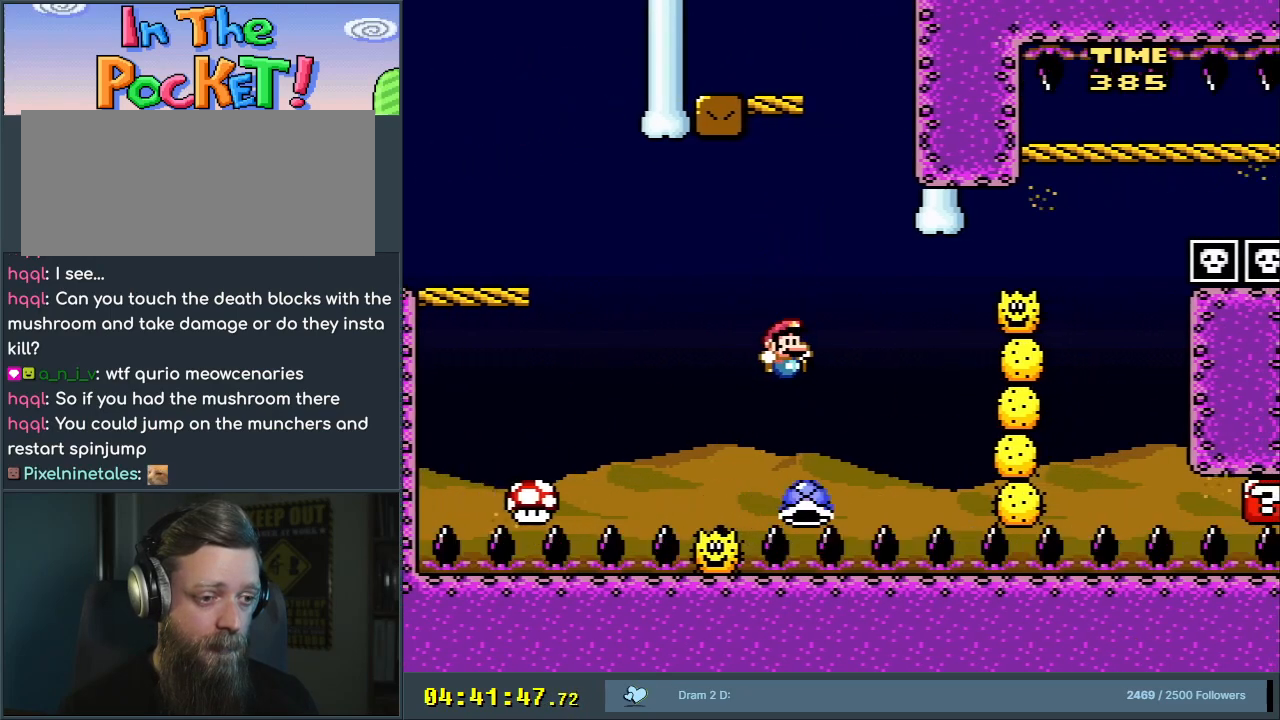
{"buttons": ["Y", "DPAD_RIGHT"], "events": [[50, "B", "down"], [133, "DPAD_RIGHT", "up"], [383, "DPAD_RIGHT", "down"], [483, "B", "up"]]}
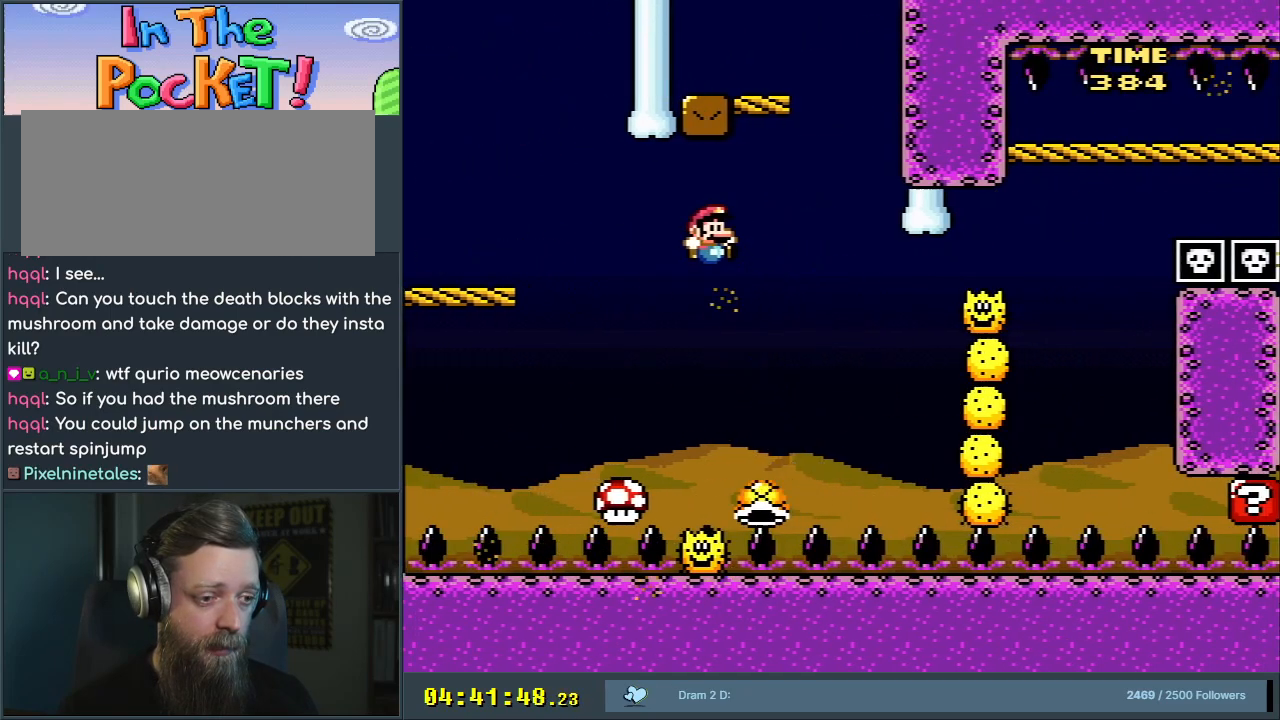
{"buttons": ["B", "Y"], "events": [[17, "DPAD_RIGHT", "up"], [233, "DPAD_LEFT", "down"], [283, "B", "down"], [417, "DPAD_LEFT", "up"]]}